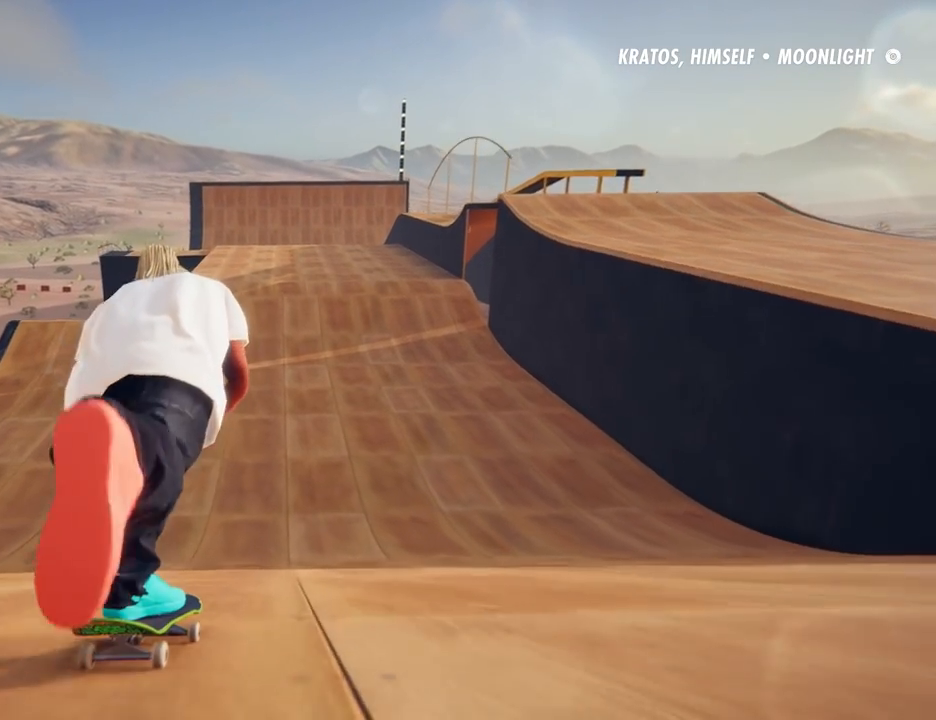
Gameplay with a controller (Xbox layout); each line is a JSON object with the inputs held at the frame after it. "events" lists button and stick changes between this image and that frame as [ms after this image, input, new state], when the widget could be followed in between. Not read: L3 R3.
{"buttons": ["A"], "left_stick": "center", "right_stick": "center", "events": [[33, "A", "down"], [150, "A", "up"], [217, "A", "down"], [317, "left_stick", "left"], [367, "A", "up"], [400, "left_stick", "center"], [417, "A", "down"]]}
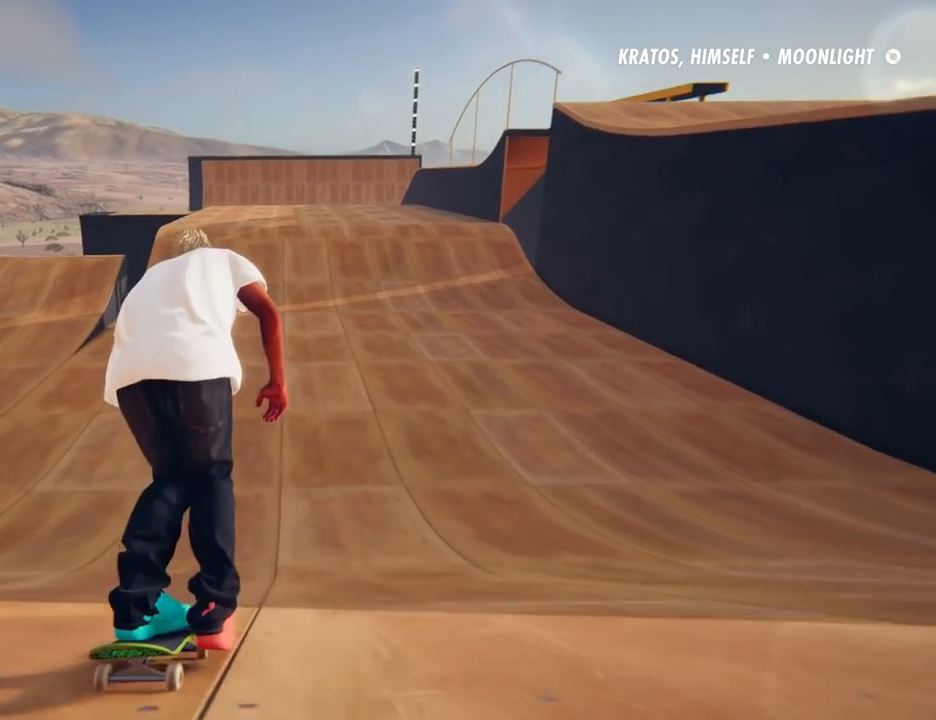
{"buttons": ["A"], "left_stick": "center", "right_stick": "center", "events": [[34, "A", "up"], [84, "A", "down"]]}
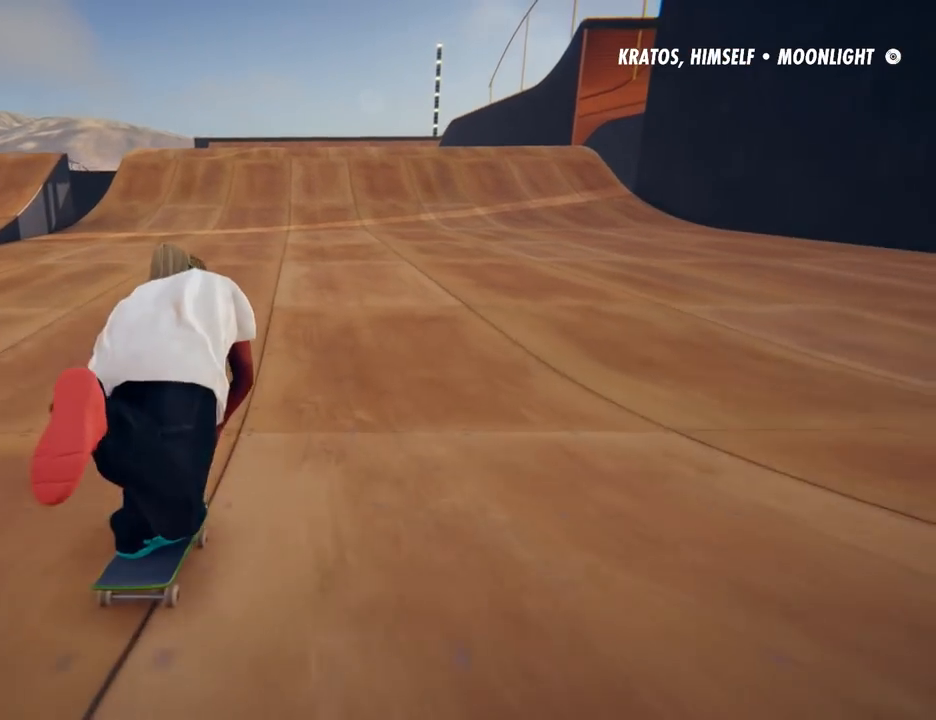
{"buttons": ["A"], "left_stick": "center", "right_stick": "center", "events": []}
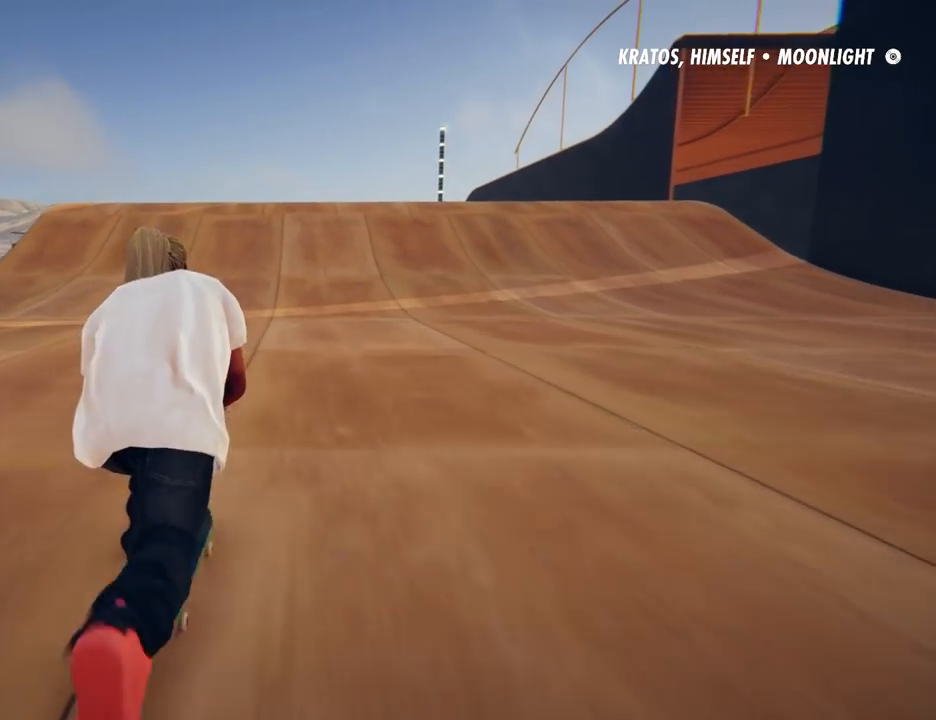
{"buttons": [], "left_stick": "center", "right_stick": "down", "events": [[184, "A", "up"], [484, "right_stick", "down"]]}
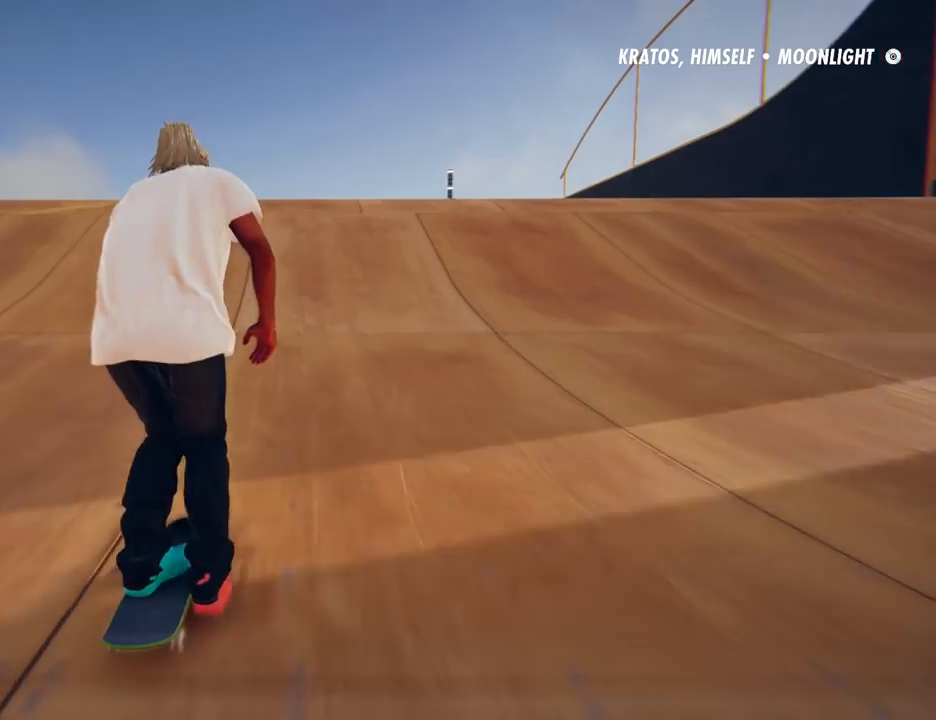
{"buttons": [], "left_stick": "center", "right_stick": "down", "events": []}
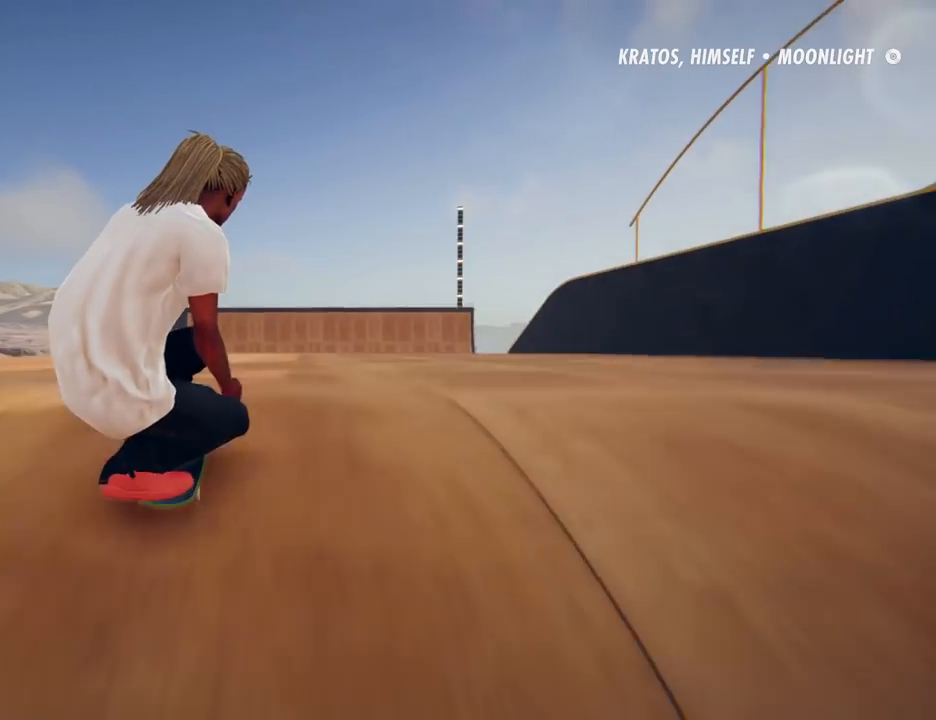
{"buttons": ["R1"], "left_stick": "center", "right_stick": "center", "events": [[16, "R1", "down"], [16, "right_stick", "center"]]}
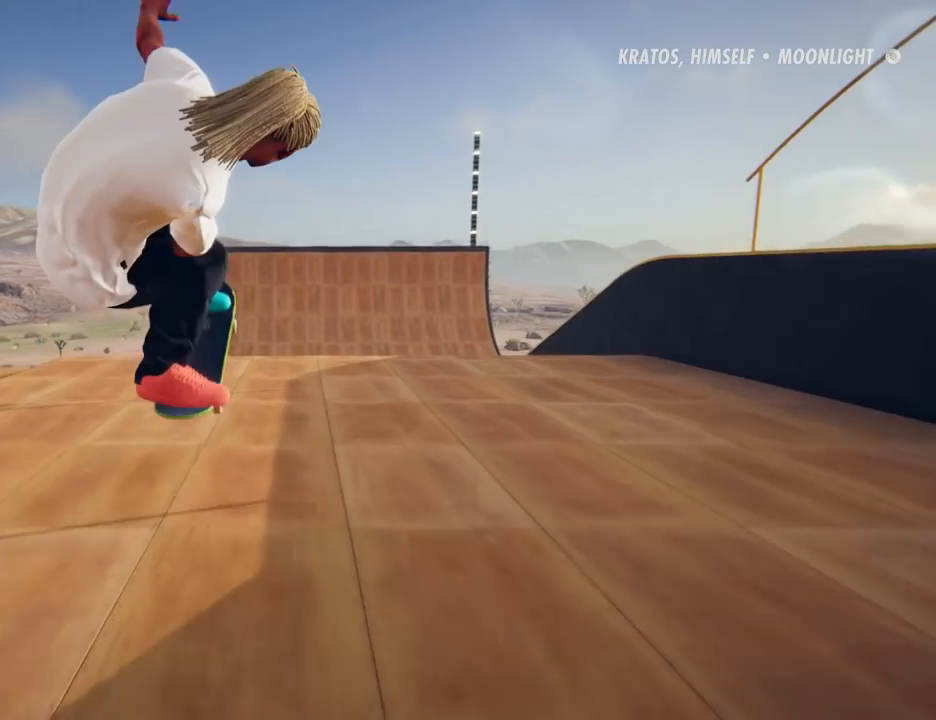
{"buttons": ["R1"], "left_stick": "up", "right_stick": "center"}
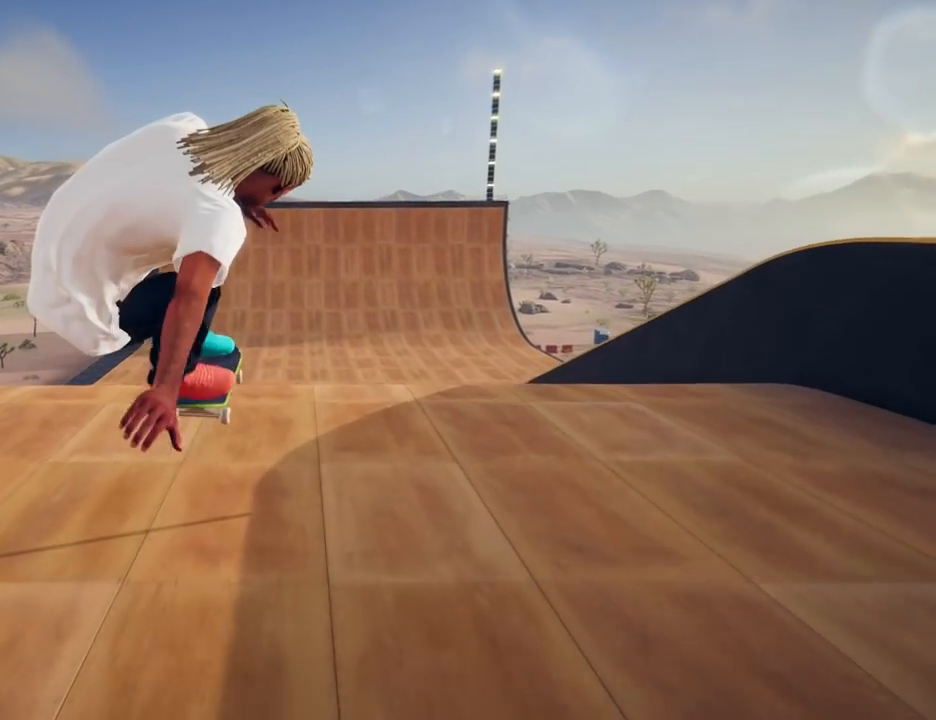
{"buttons": ["R1"], "left_stick": "down-left", "right_stick": "center", "events": [[16, "left_stick", "center"], [350, "left_stick", "down-left"]]}
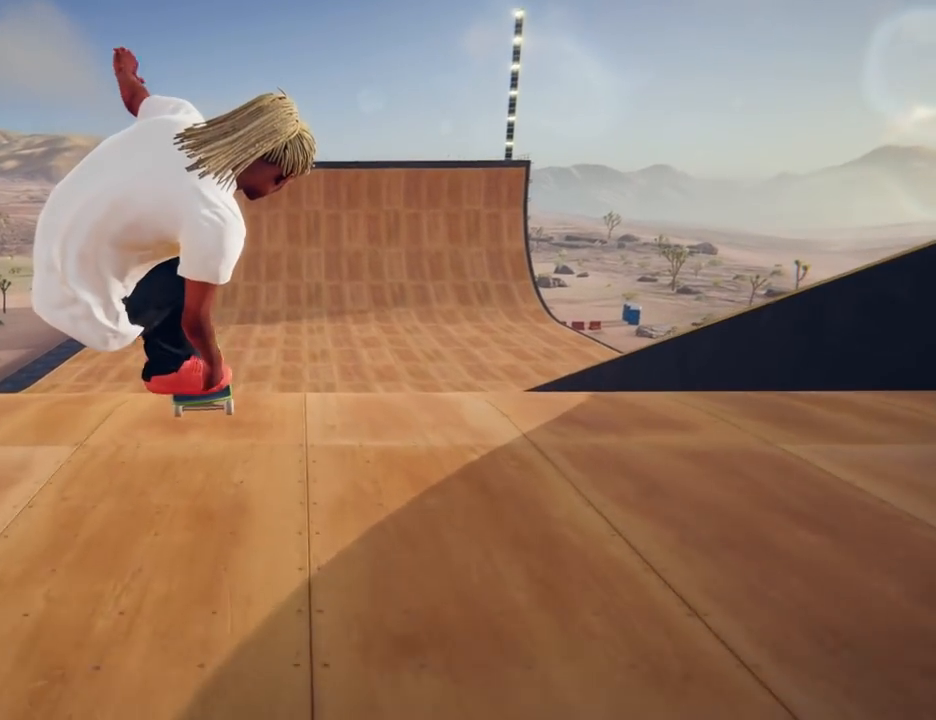
{"buttons": ["R1"], "left_stick": "center", "right_stick": "center", "events": [[384, "left_stick", "center"]]}
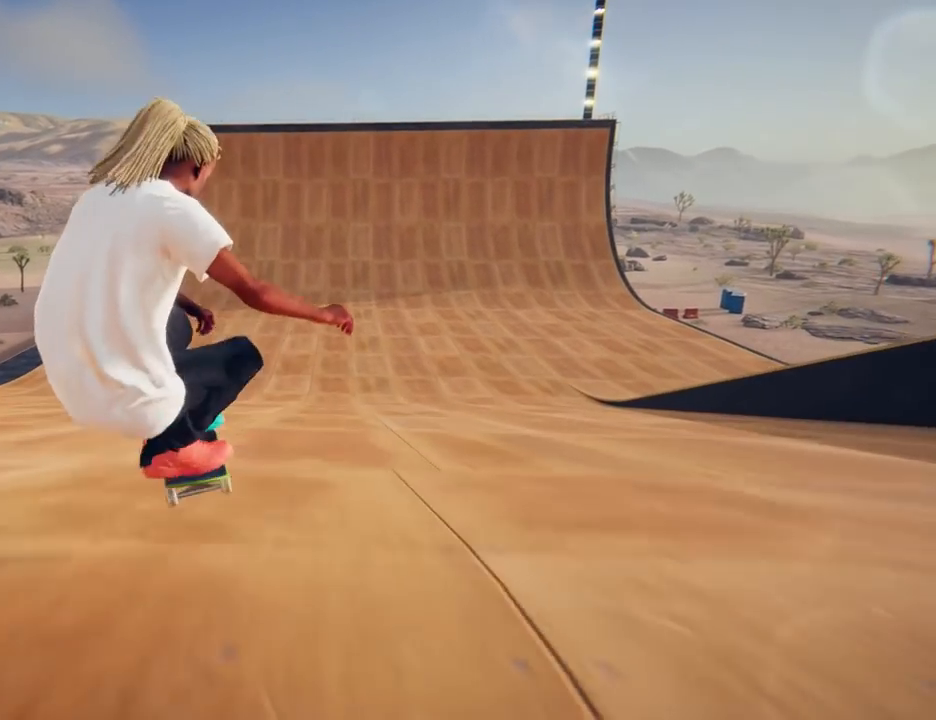
{"buttons": [], "left_stick": "right", "right_stick": "center", "events": [[233, "R1", "up"], [467, "left_stick", "right"]]}